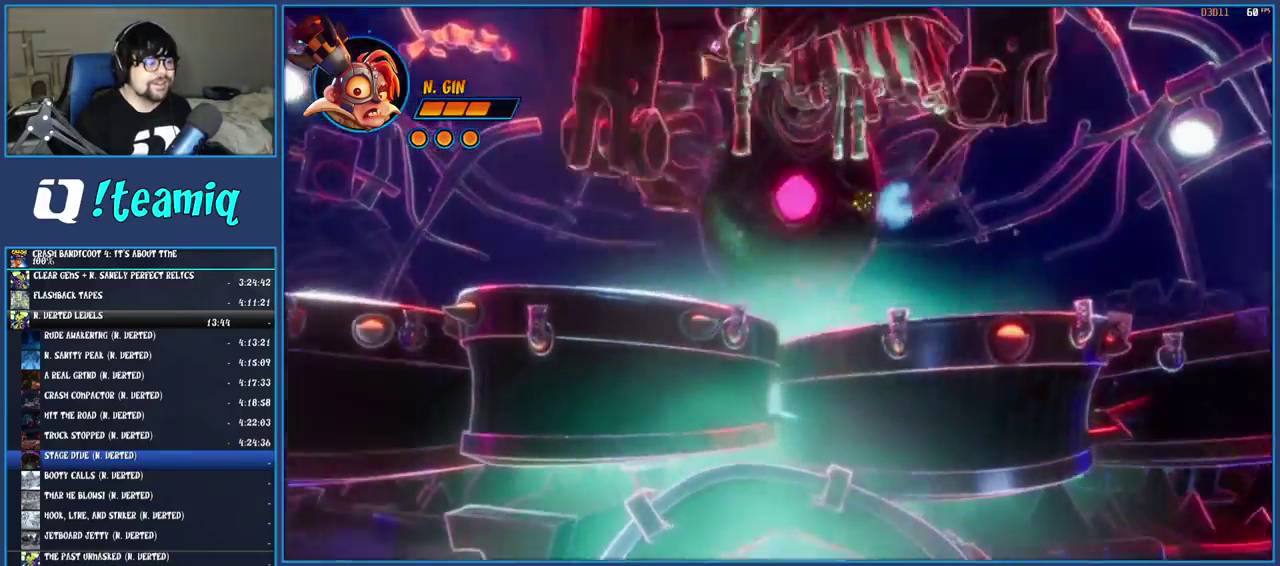
Gameplay with a controller (PlayStation layout); each line is a JSON object with the inputs held at the frame after it. "events" lists button and stick changes between this image and that frame as [ms after this image, input, new state], when the widget could be followed in between. Not read: L3 R3.
{"buttons": [], "left_stick": "up", "right_stick": "center", "events": []}
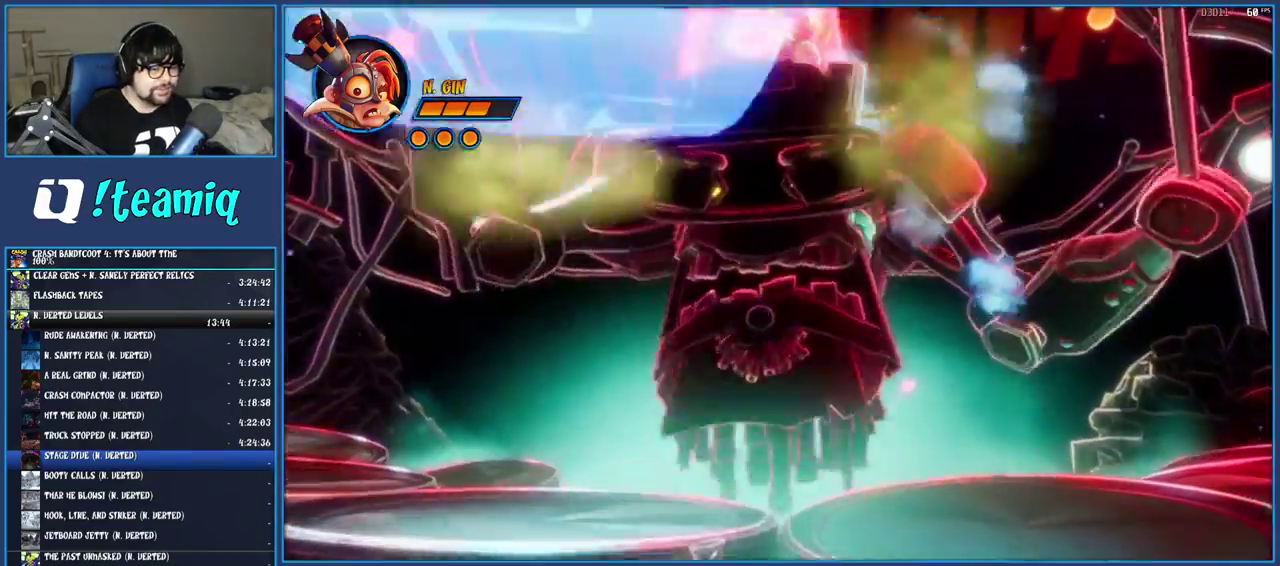
{"buttons": [], "left_stick": "center", "right_stick": "center", "events": [[33, "left_stick", "center"]]}
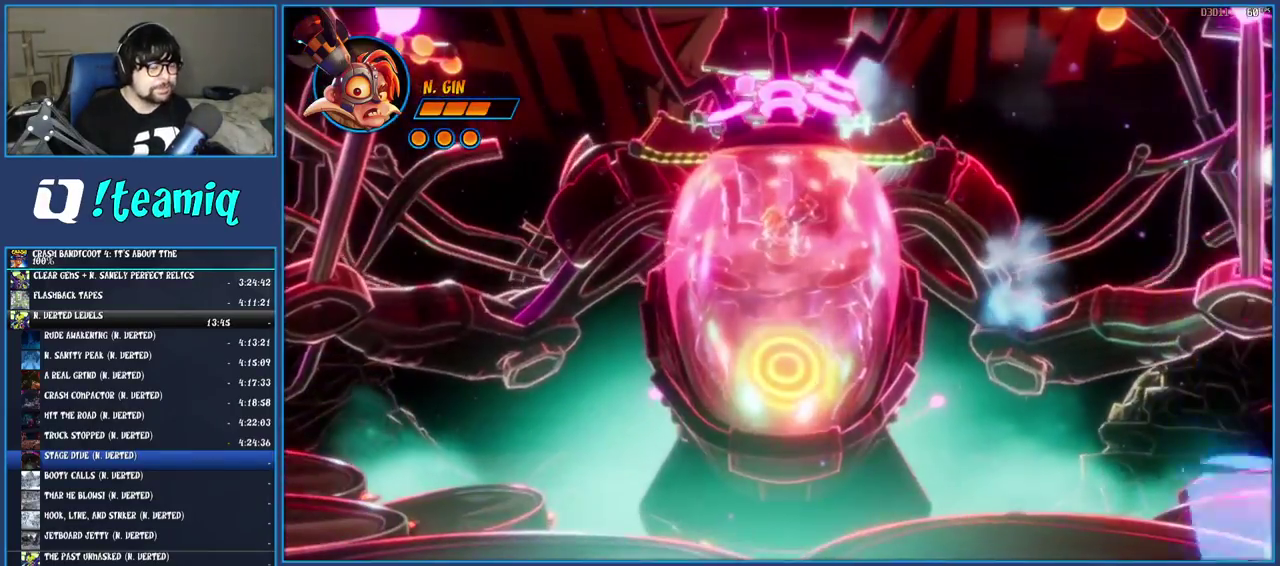
{"buttons": [], "left_stick": "center", "right_stick": "center", "events": []}
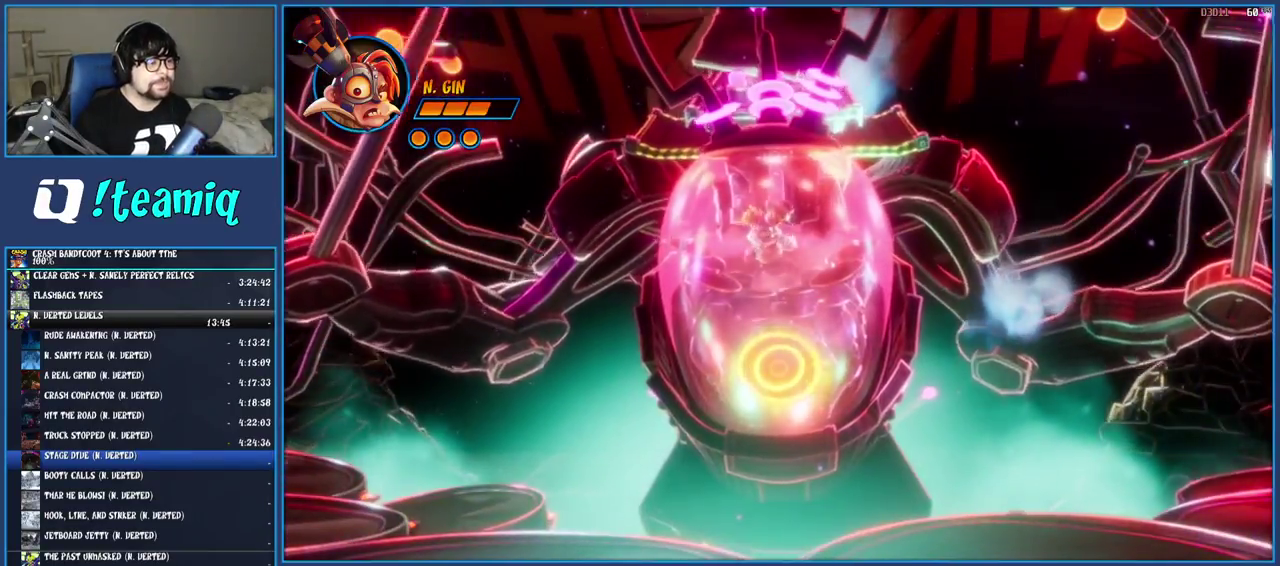
{"buttons": [], "left_stick": "center", "right_stick": "center", "events": []}
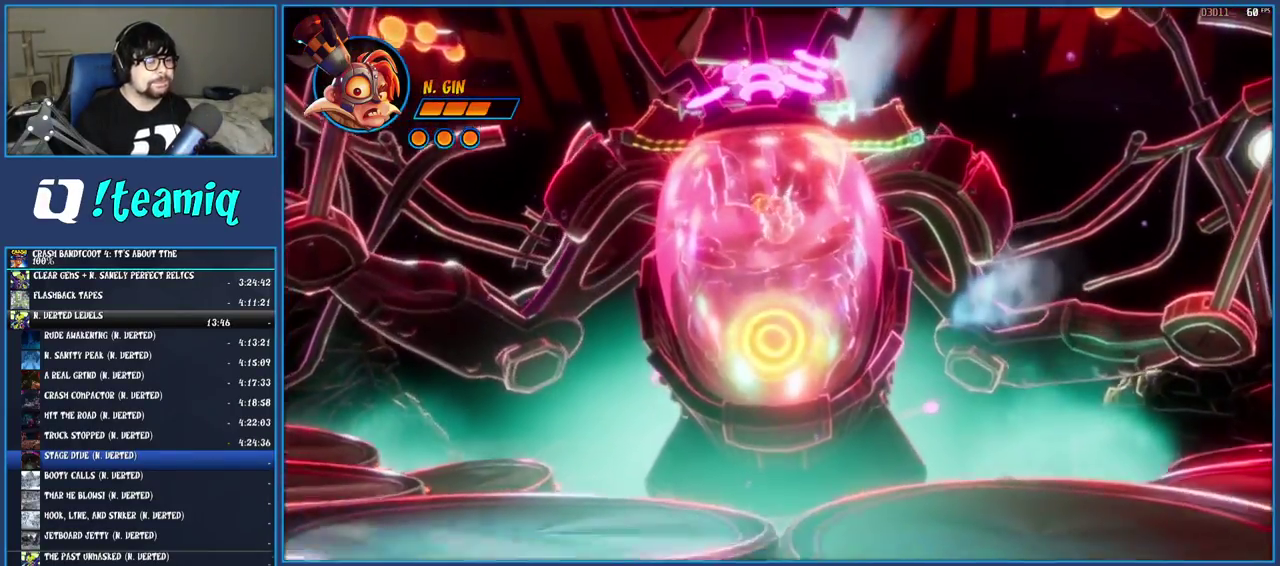
{"buttons": [], "left_stick": "center", "right_stick": "center", "events": []}
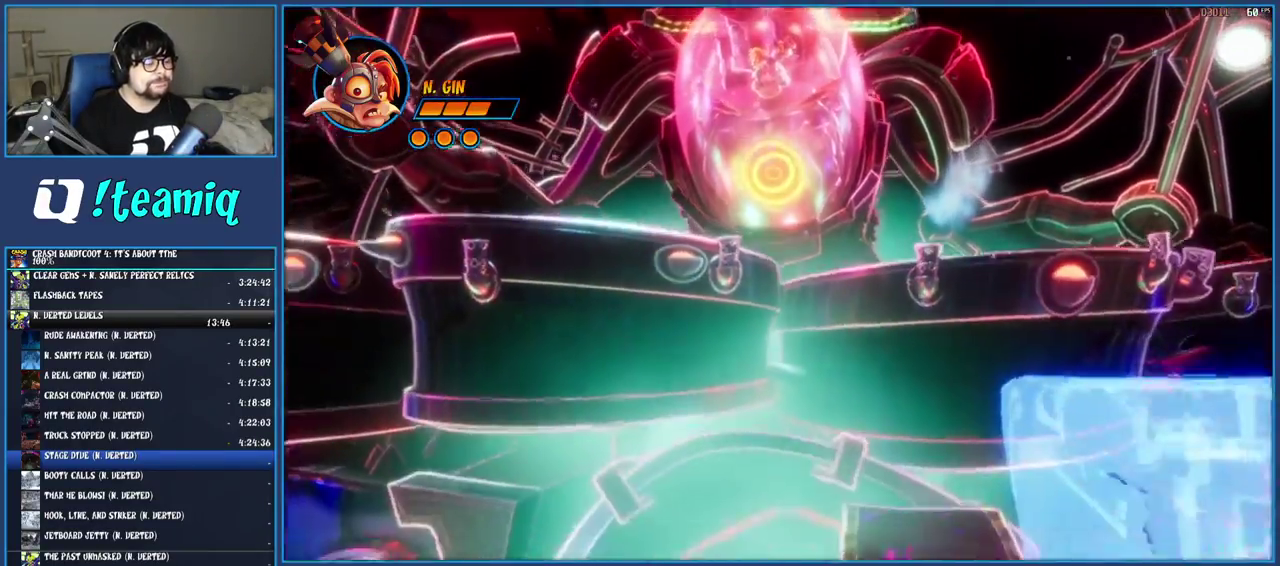
{"buttons": [], "left_stick": "center", "right_stick": "center", "events": []}
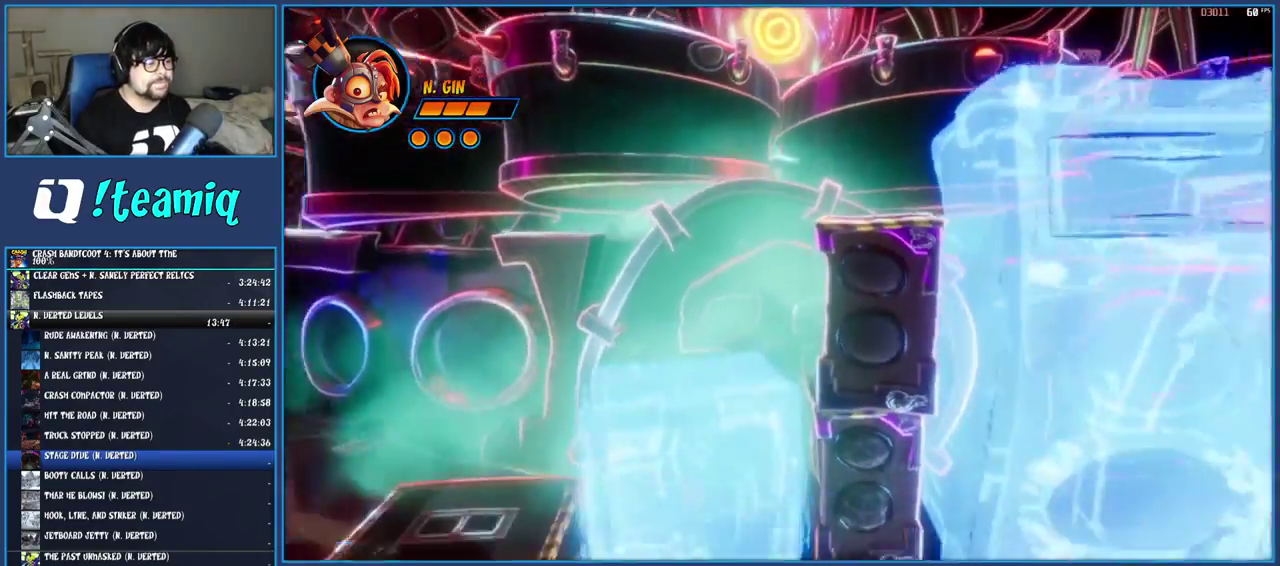
{"buttons": [], "left_stick": "up-right", "right_stick": "center"}
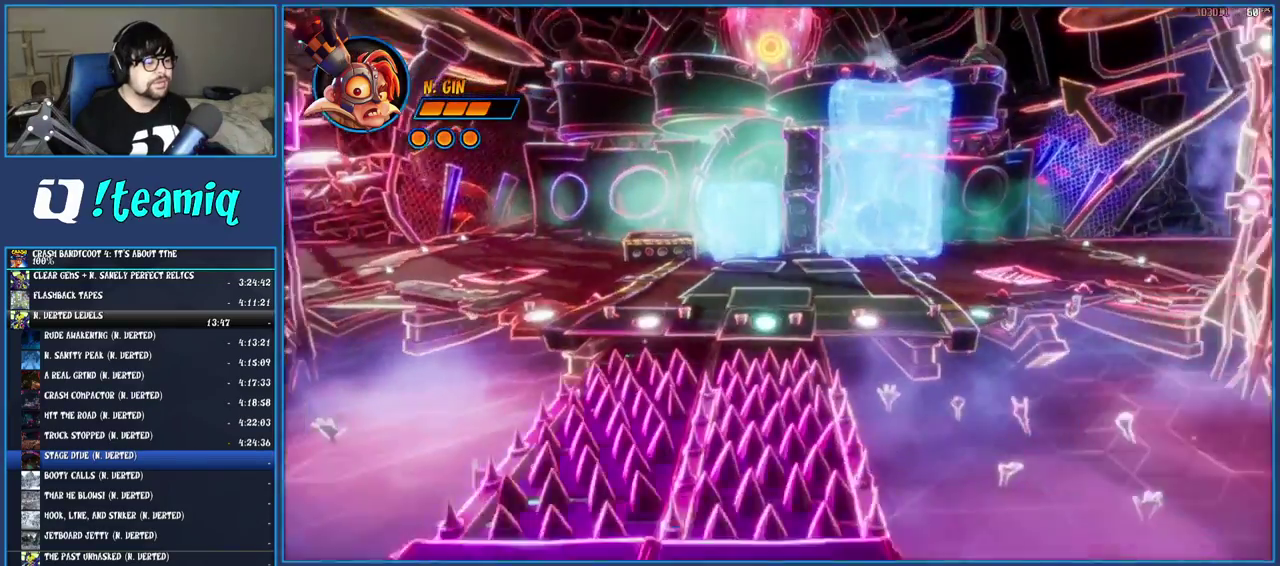
{"buttons": ["SQUARE"], "left_stick": "up", "right_stick": "center"}
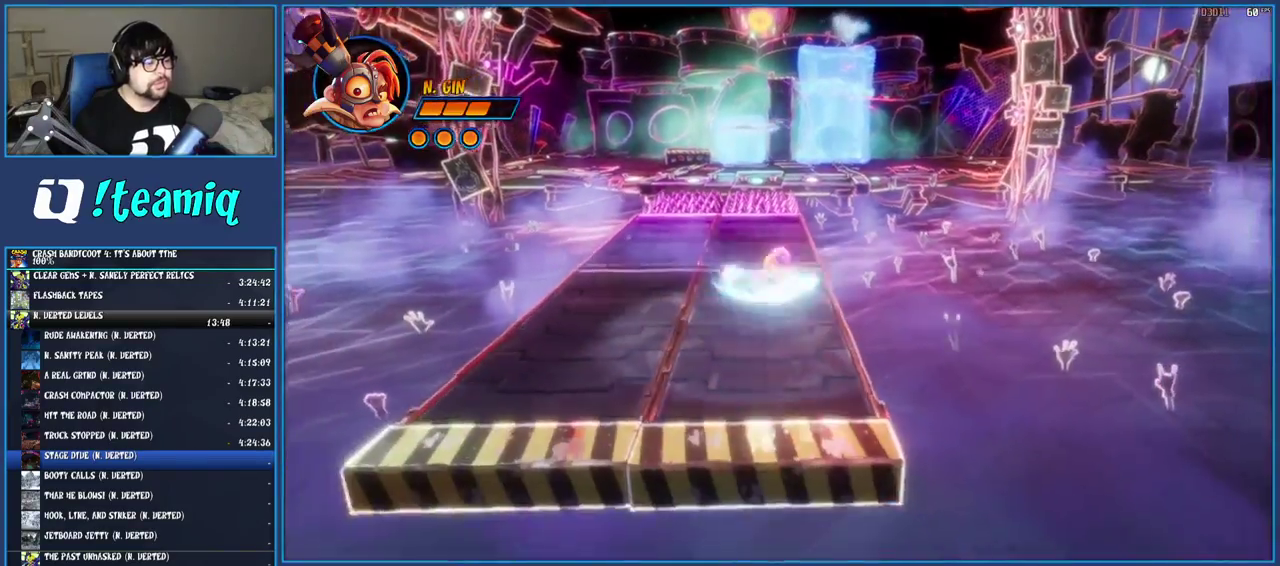
{"buttons": ["SQUARE"], "left_stick": "up-left", "right_stick": "center", "events": [[150, "SQUARE", "up"], [267, "R1", "down"], [333, "R1", "up"], [400, "left_stick", "up-left"], [433, "SQUARE", "down"]]}
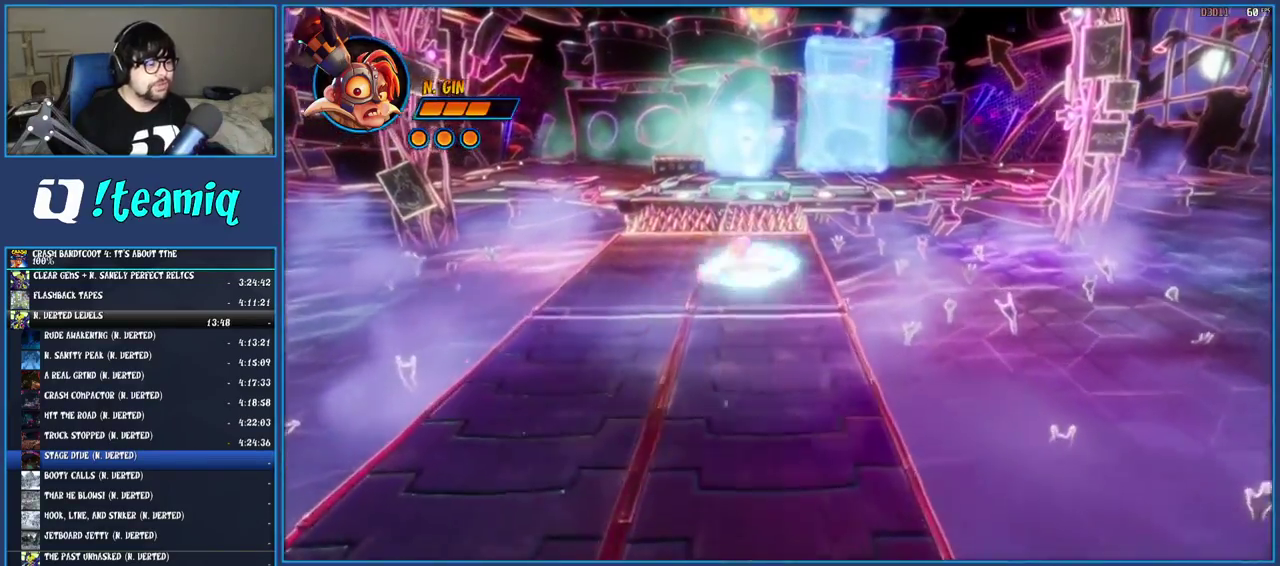
{"buttons": [], "left_stick": "up", "right_stick": "center", "events": [[50, "left_stick", "up"], [83, "SQUARE", "up"], [367, "R1", "down"], [467, "R1", "up"]]}
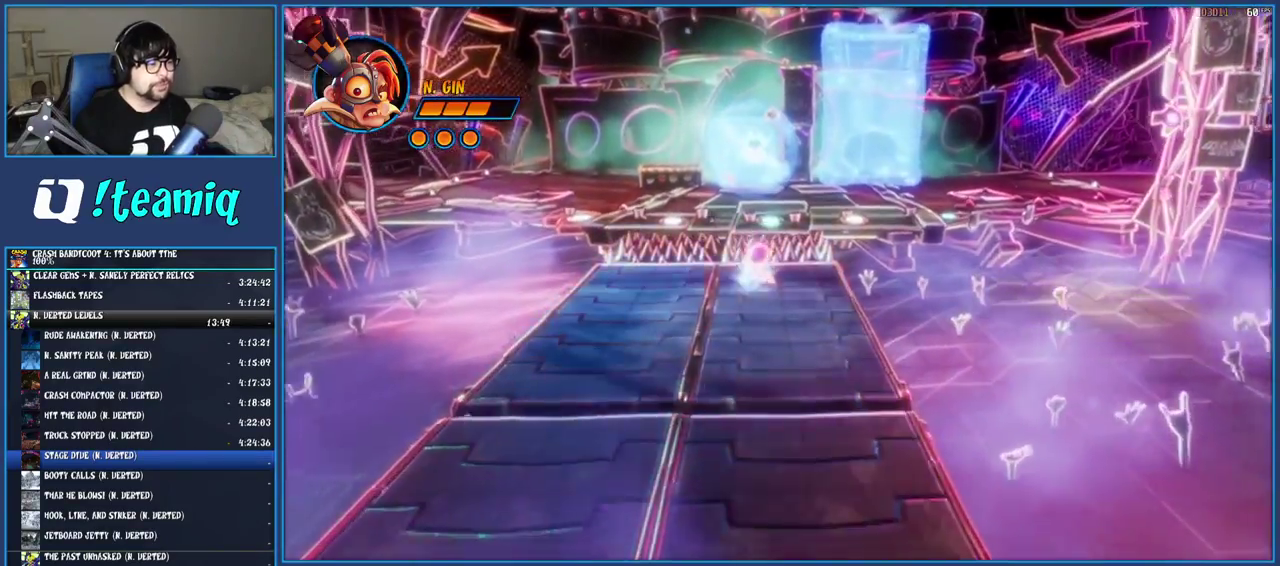
{"buttons": ["SQUARE"], "left_stick": "up", "right_stick": "center", "events": [[83, "SQUARE", "down"], [117, "CROSS", "down"], [250, "CROSS", "up"], [283, "SQUARE", "up"], [483, "SQUARE", "down"]]}
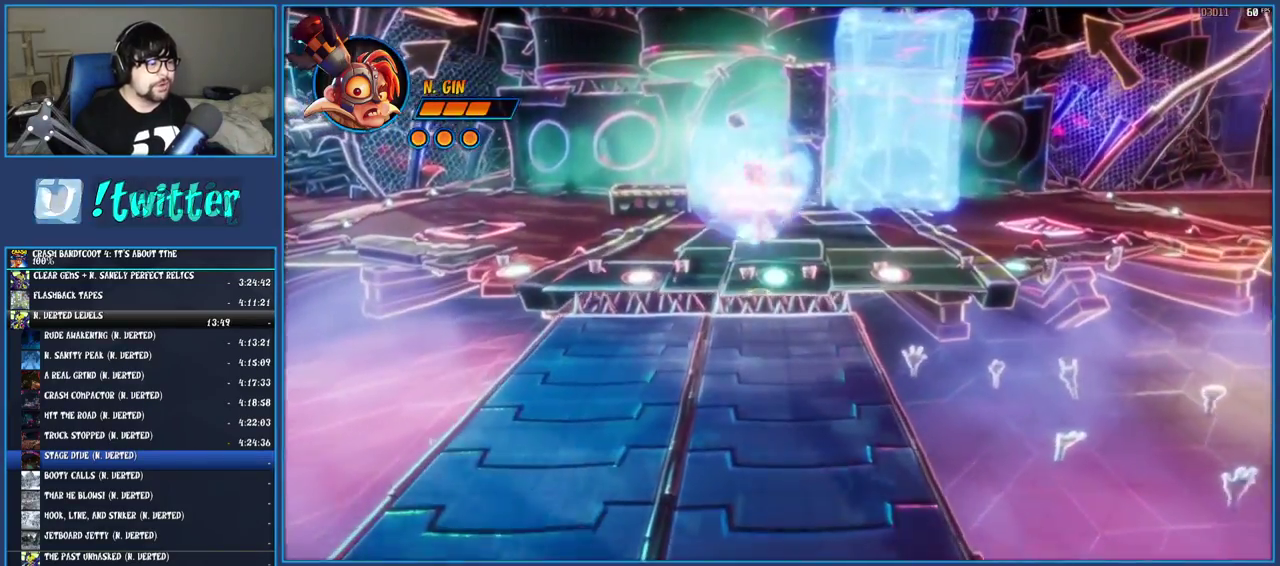
{"buttons": ["SQUARE"], "left_stick": "up", "right_stick": "center", "events": [[117, "SQUARE", "up"], [383, "SQUARE", "down"]]}
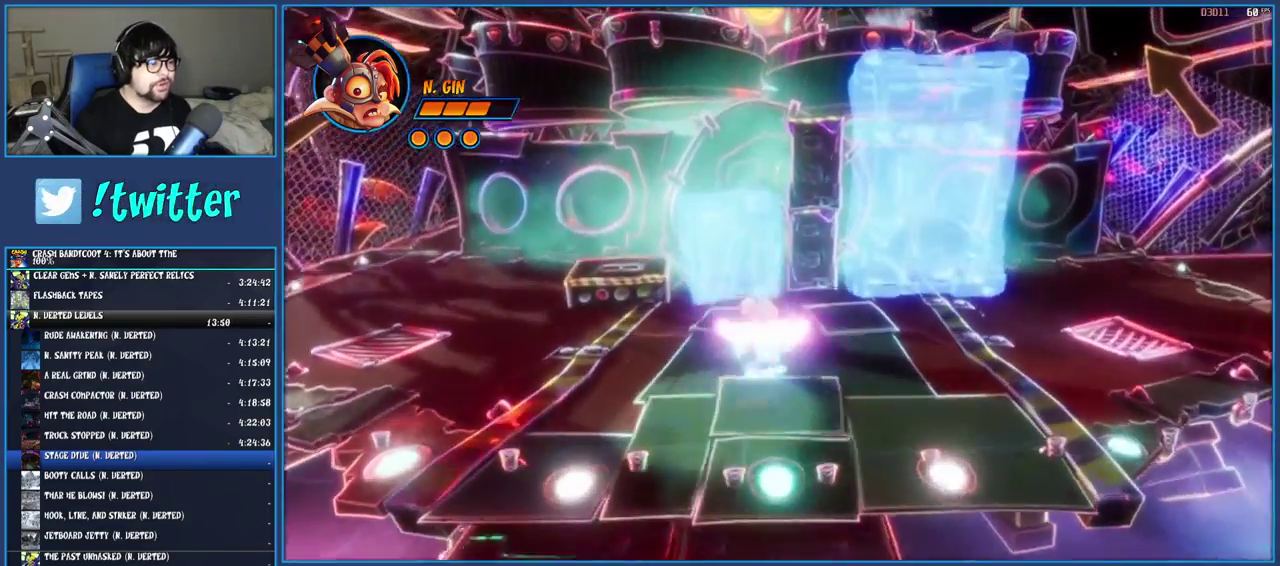
{"buttons": [], "left_stick": "up", "right_stick": "center", "events": [[33, "SQUARE", "up"], [233, "R1", "down"], [333, "CROSS", "down"], [467, "CROSS", "up"], [467, "R1", "up"]]}
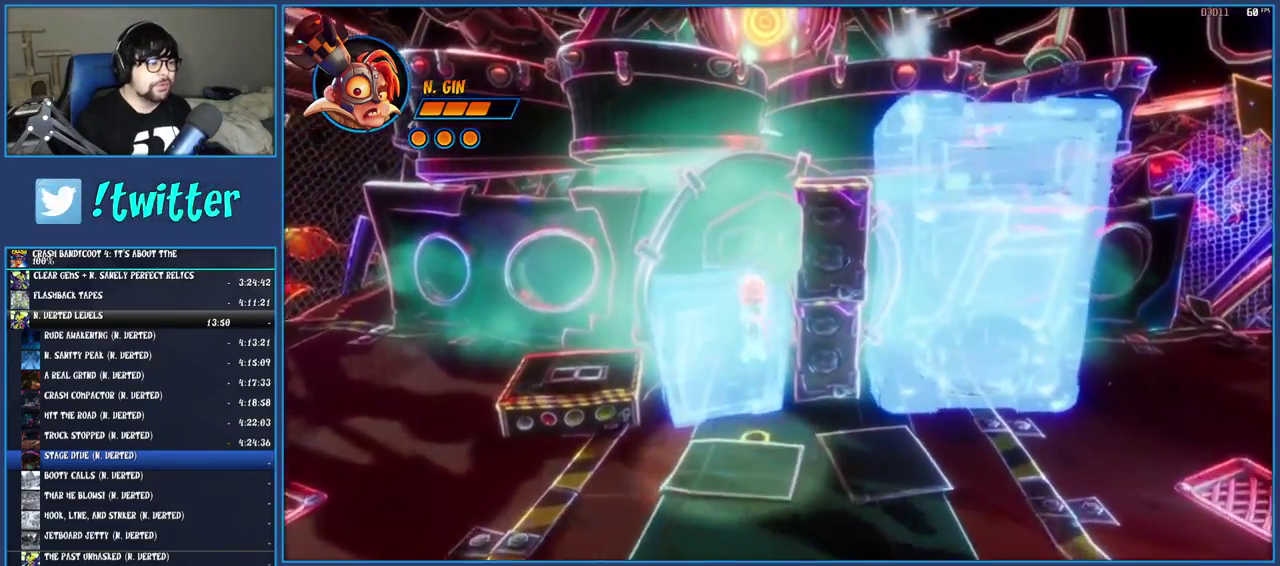
{"buttons": [], "left_stick": "center", "right_stick": "center", "events": [[50, "CROSS", "down"], [133, "CROSS", "up"], [200, "left_stick", "up-left"], [233, "TRIANGLE", "down"], [317, "TRIANGLE", "up"], [500, "left_stick", "center"]]}
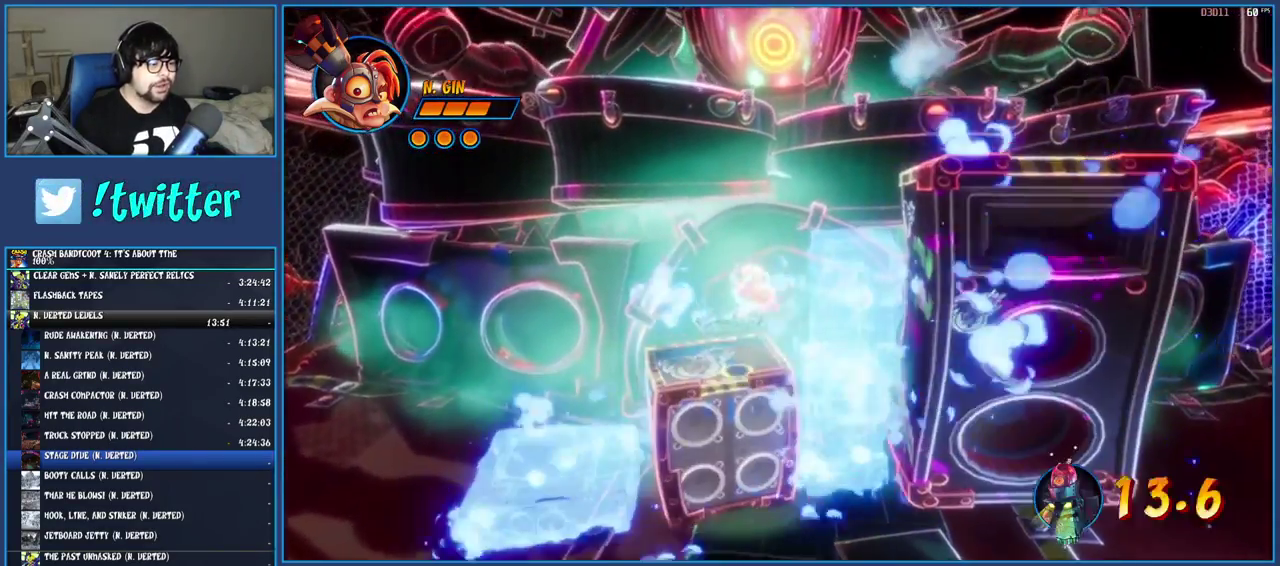
{"buttons": [], "left_stick": "right", "right_stick": "center", "events": [[183, "left_stick", "right"], [233, "CROSS", "down"], [333, "CROSS", "up"], [383, "CROSS", "down"], [467, "CROSS", "up"]]}
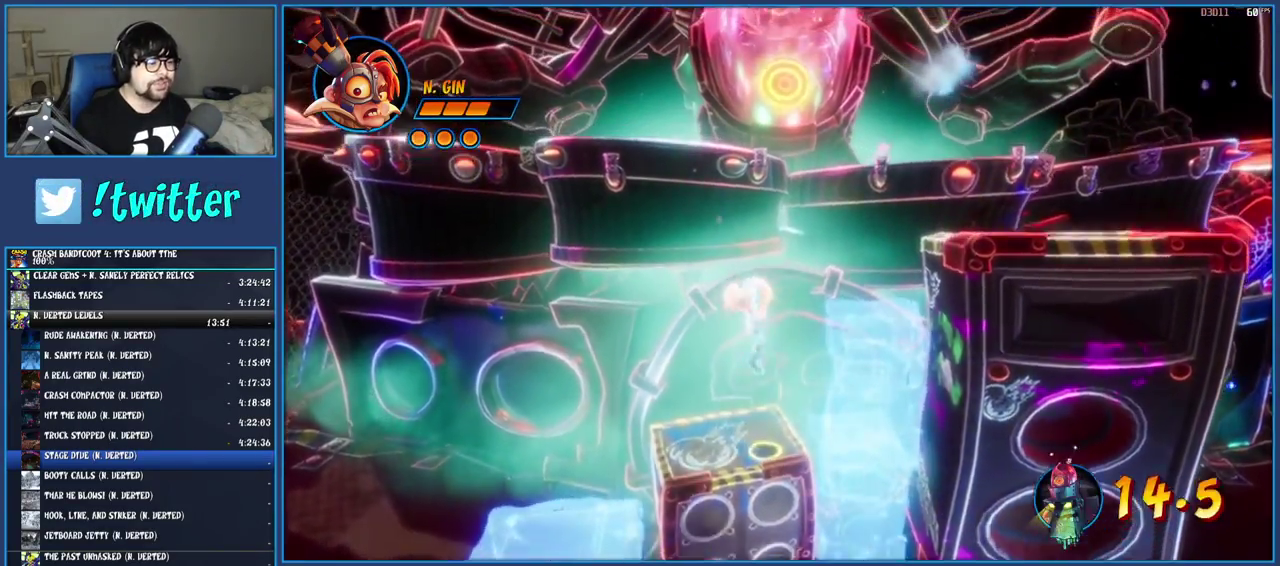
{"buttons": ["CROSS"], "left_stick": "up-left", "right_stick": "center", "events": [[50, "TRIANGLE", "down"], [150, "TRIANGLE", "up"], [250, "left_stick", "up-right"], [350, "left_stick", "up"], [433, "left_stick", "up-left"], [483, "CROSS", "down"]]}
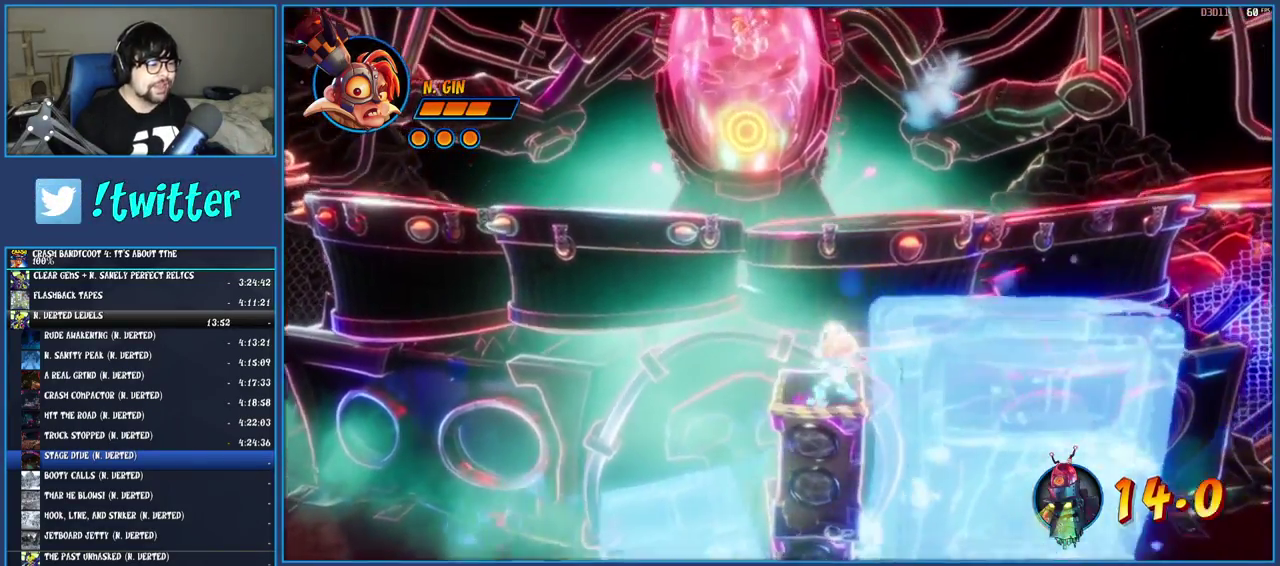
{"buttons": ["CROSS"], "left_stick": "up-left", "right_stick": "center", "events": [[167, "CROSS", "up"], [350, "CROSS", "down"]]}
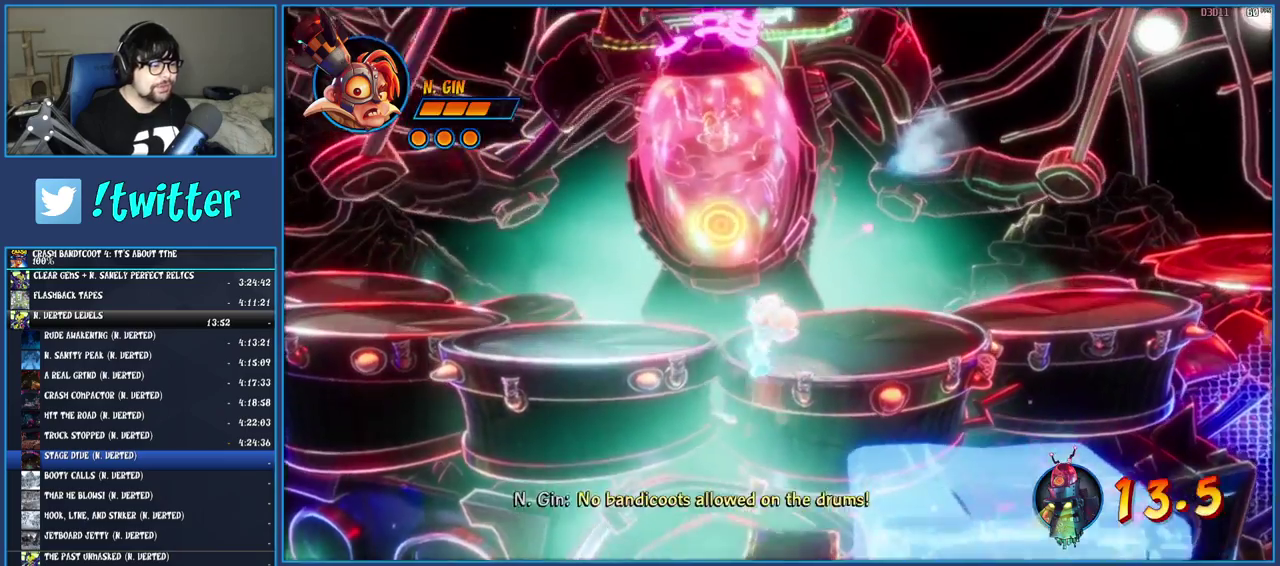
{"buttons": [], "left_stick": "center", "right_stick": "center", "events": [[33, "CROSS", "up"], [250, "left_stick", "up"], [300, "left_stick", "center"]]}
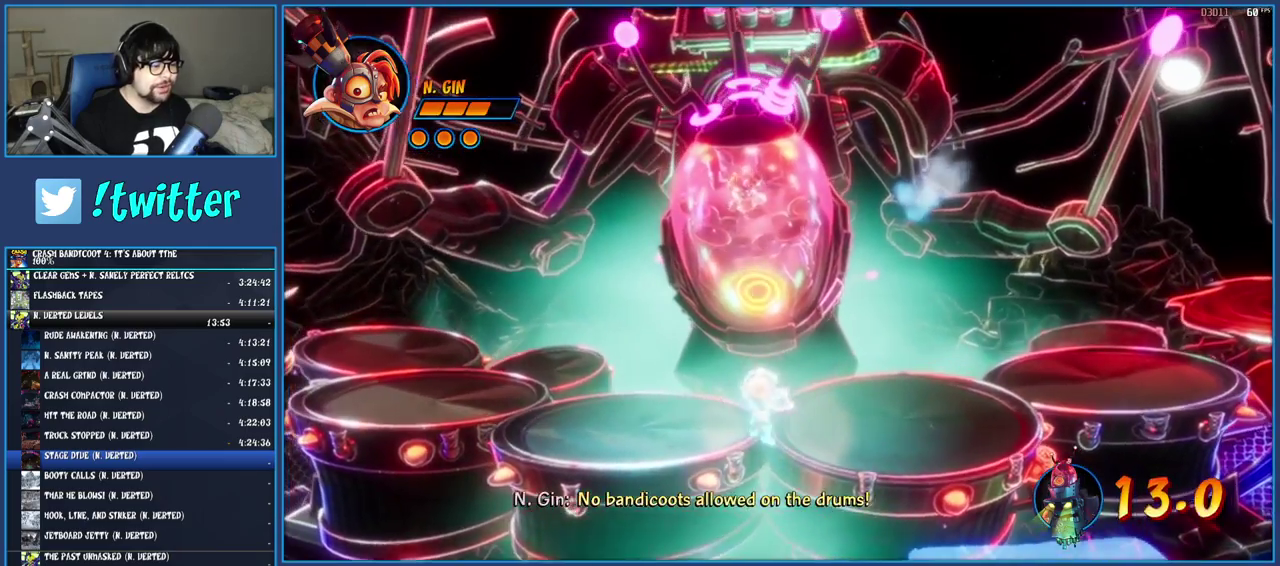
{"buttons": [], "left_stick": "up", "right_stick": "center", "events": [[150, "left_stick", "up"], [333, "R1", "down"], [467, "R1", "up"]]}
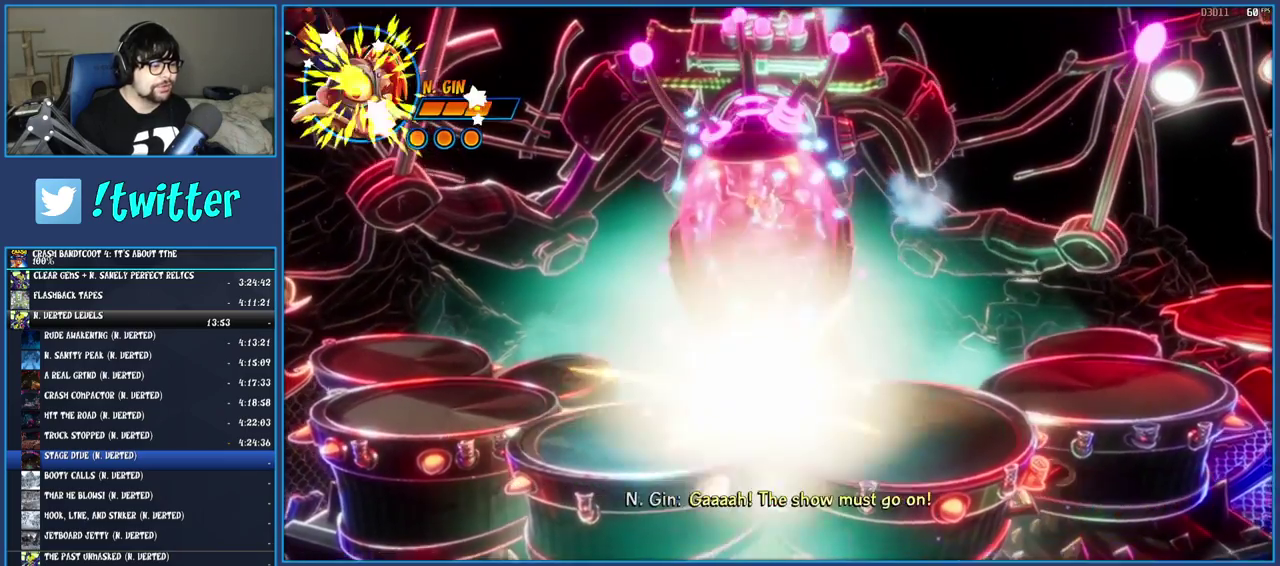
{"buttons": [], "left_stick": "center", "right_stick": "center", "events": [[100, "SQUARE", "down"], [267, "SQUARE", "up"], [333, "left_stick", "center"]]}